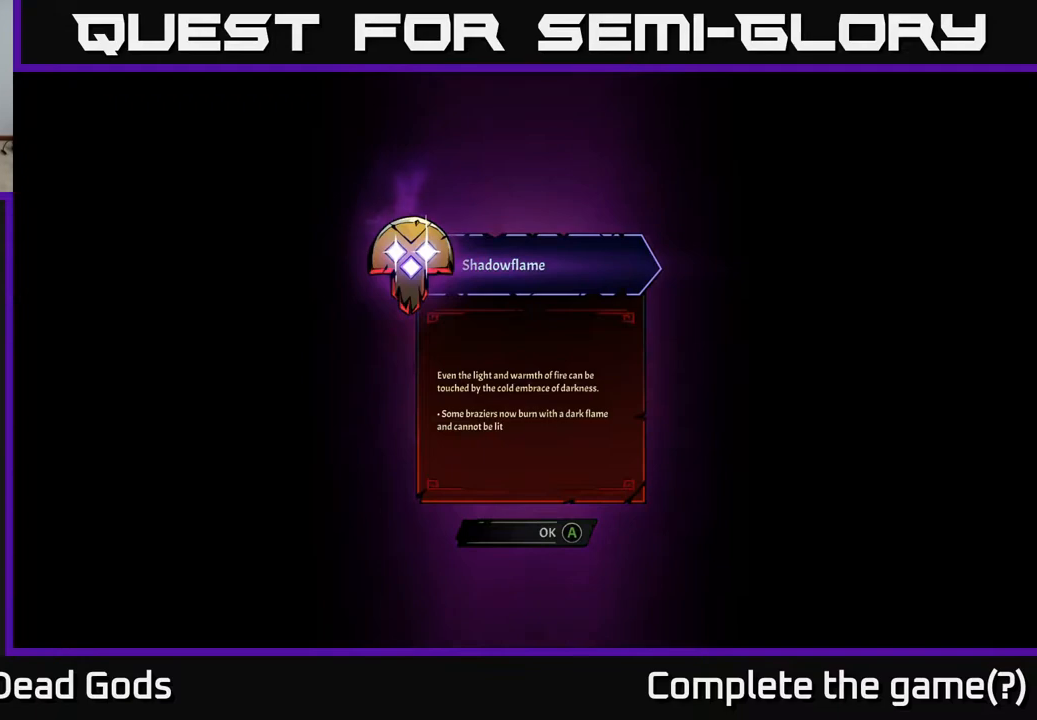
Gameplay with a controller (Xbox layout); each line is a JSON object with the inputs held at the frame after it. "events" lists button and stick changes between this image and that frame as [ms after this image, input, new state], when the widget could be followed in between.
{"buttons": [], "left_stick": "center", "right_stick": "center", "events": [[433, "A", "down"], [483, "A", "up"]]}
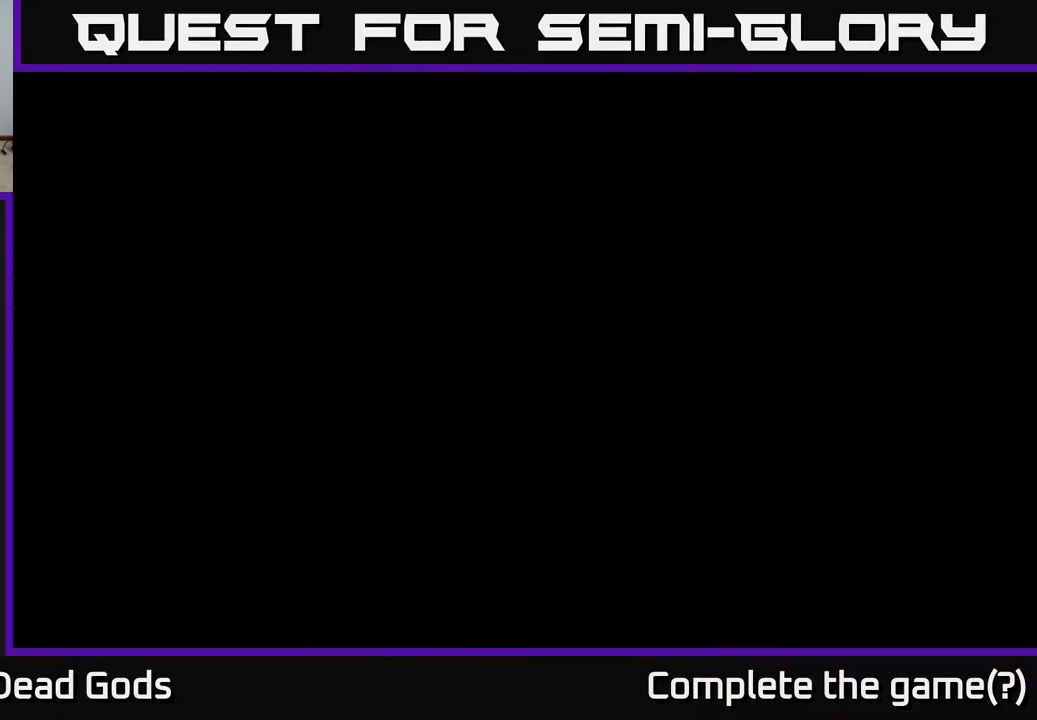
{"buttons": [], "left_stick": "center", "right_stick": "center", "events": []}
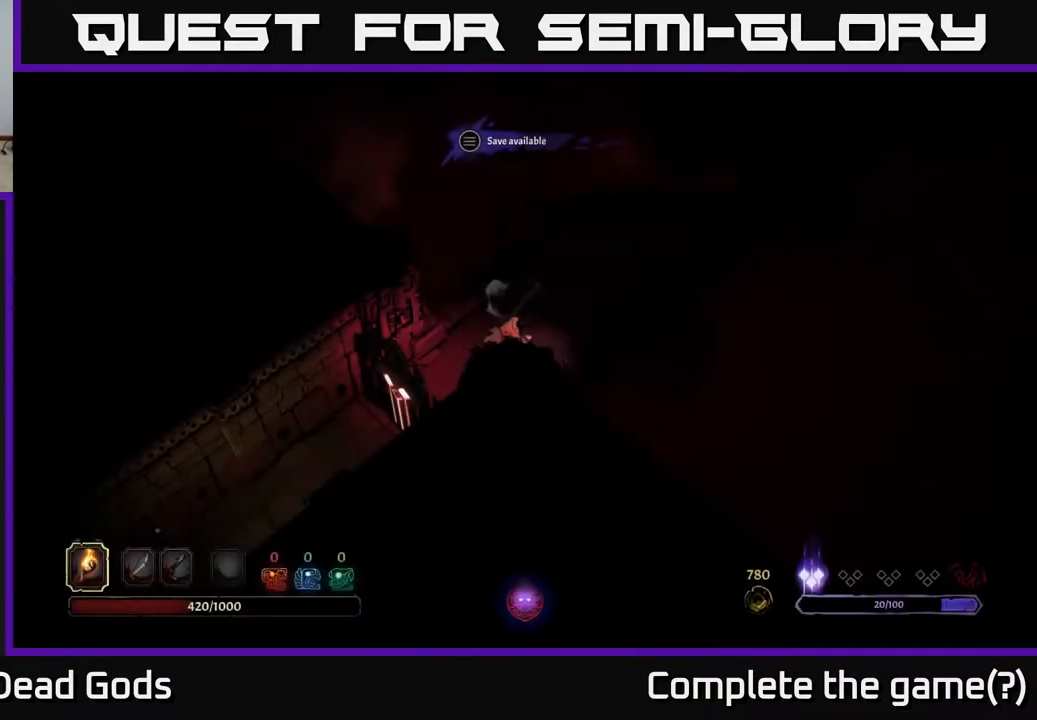
{"buttons": [], "left_stick": "up-right", "right_stick": "center", "events": [[350, "left_stick", "up-right"]]}
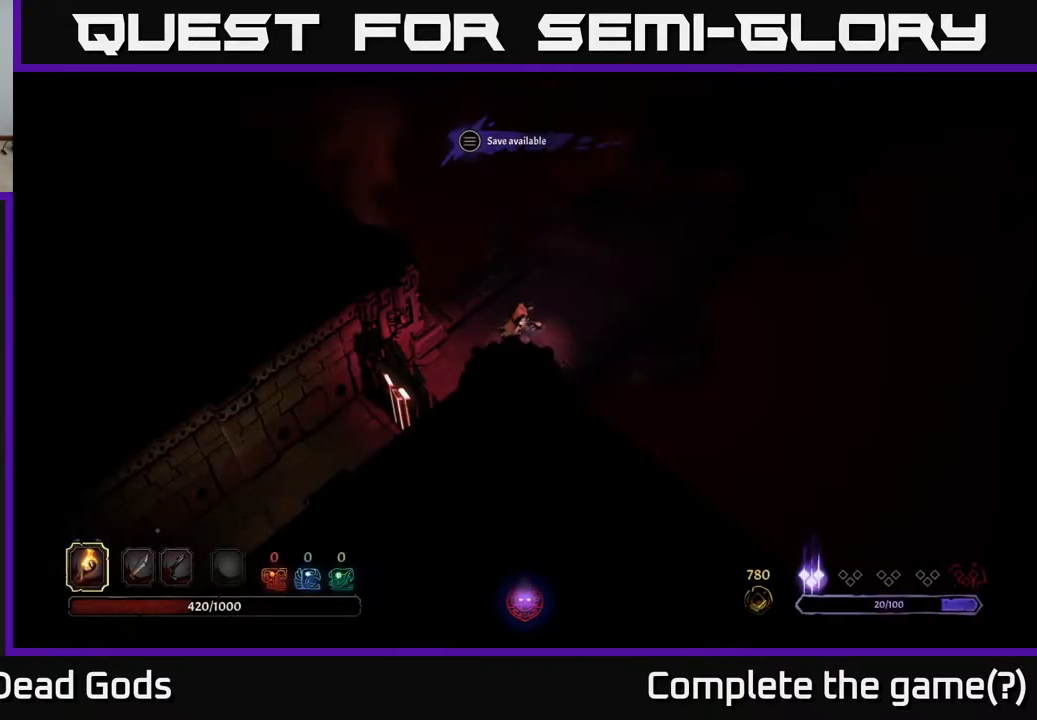
{"buttons": [], "left_stick": "center", "right_stick": "center", "events": [[217, "left_stick", "right"], [467, "left_stick", "center"]]}
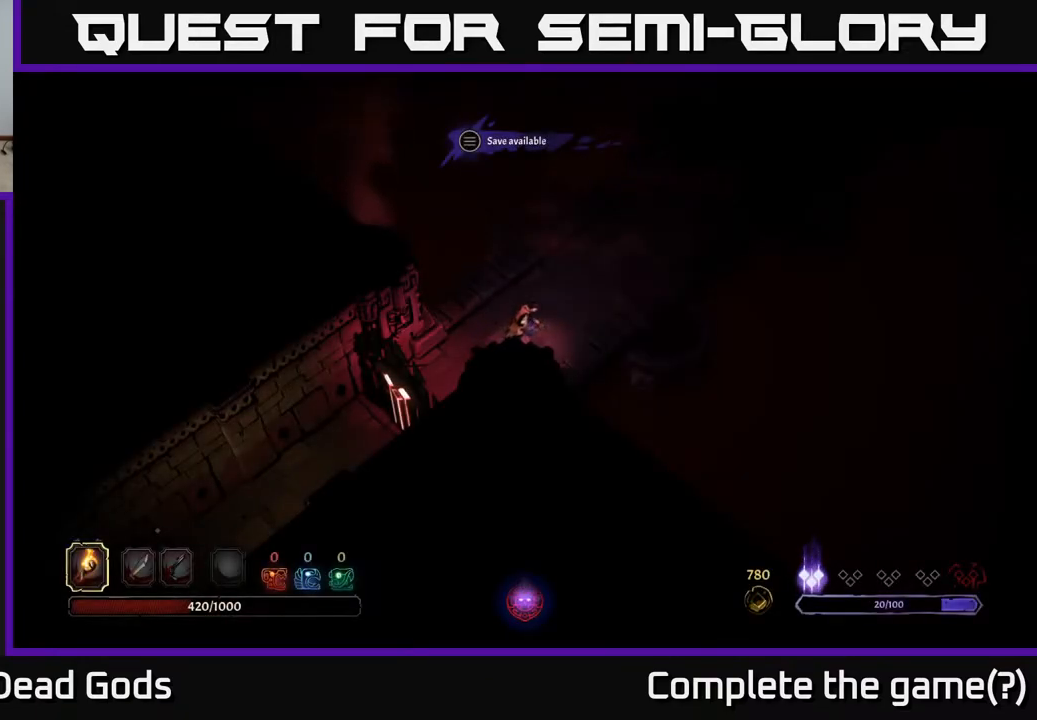
{"buttons": [], "left_stick": "up-right", "right_stick": "center", "events": [[200, "left_stick", "up"], [267, "left_stick", "up-right"]]}
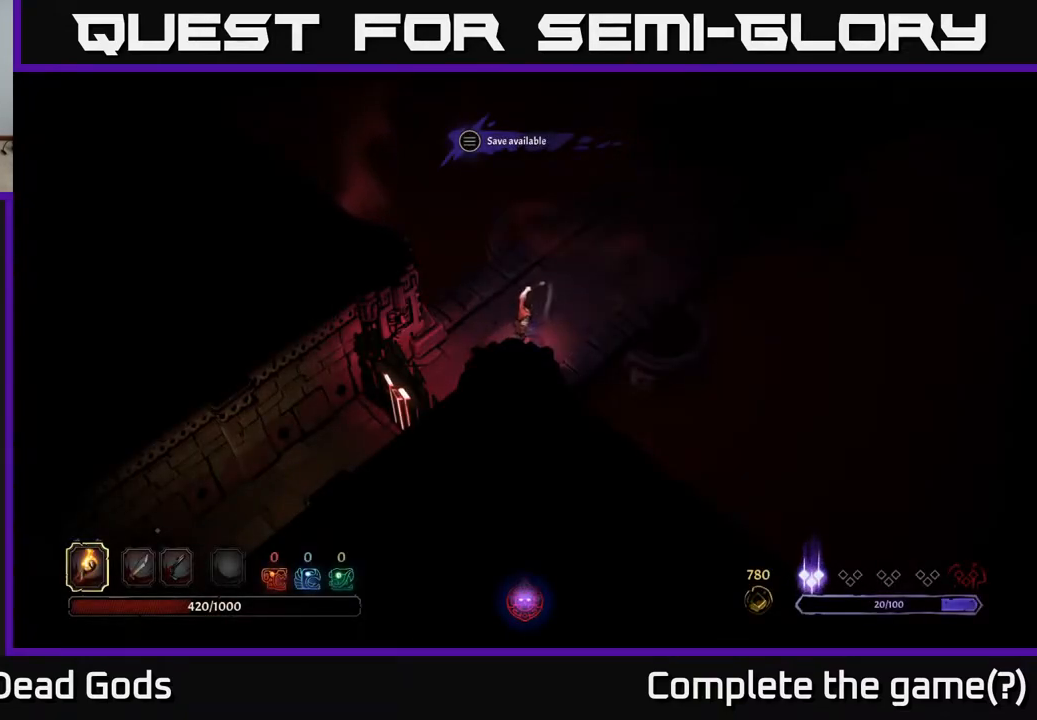
{"buttons": ["SELECT"], "left_stick": "center", "right_stick": "center", "events": [[250, "left_stick", "center"], [400, "SELECT", "down"]]}
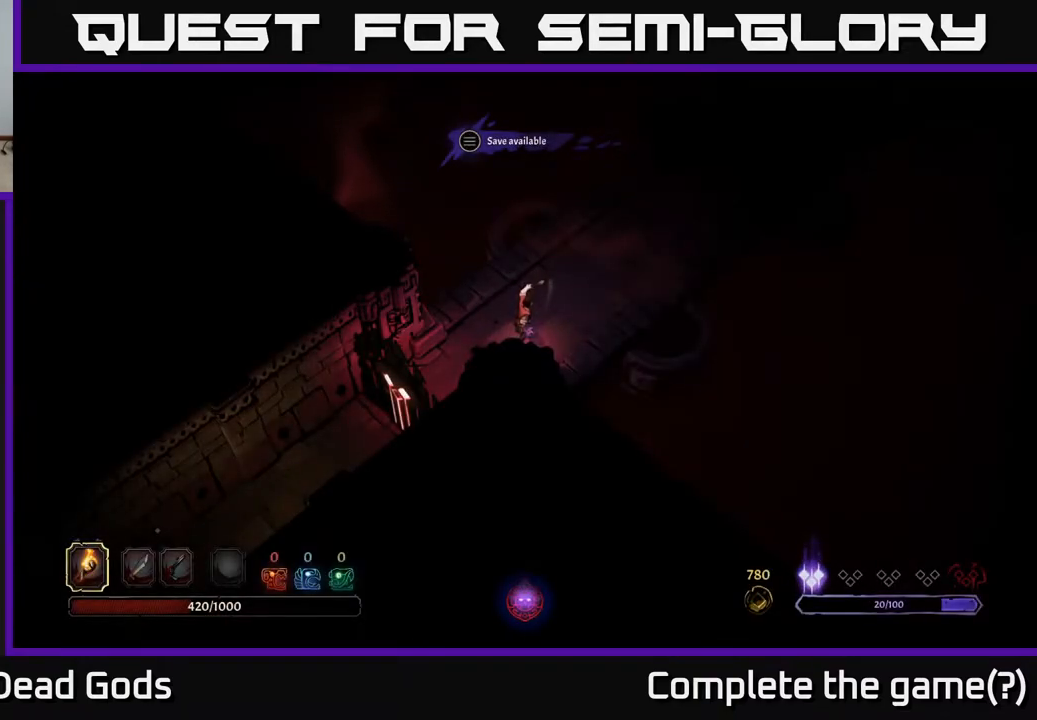
{"buttons": [], "left_stick": "center", "right_stick": "center", "events": [[17, "SELECT", "up"]]}